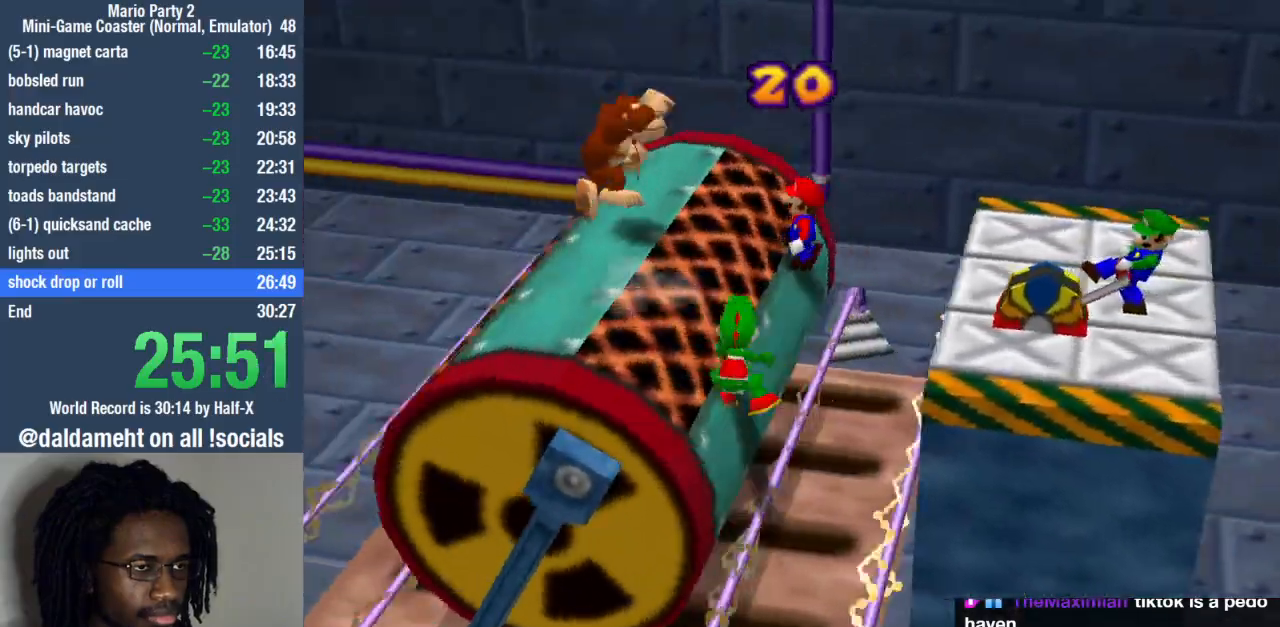
Gameplay with a controller (PlayStation layout); each line is a JSON object with the inputs held at the frame after it. "events" lists button and stick changes between this image and that frame as [ms after this image, input, new state], when the widget could be followed in between. Not read: R3.
{"buttons": [], "left_stick": "left", "right_stick": "center", "events": [[67, "SQUARE", "down"], [367, "SQUARE", "up"], [400, "left_stick", "left"]]}
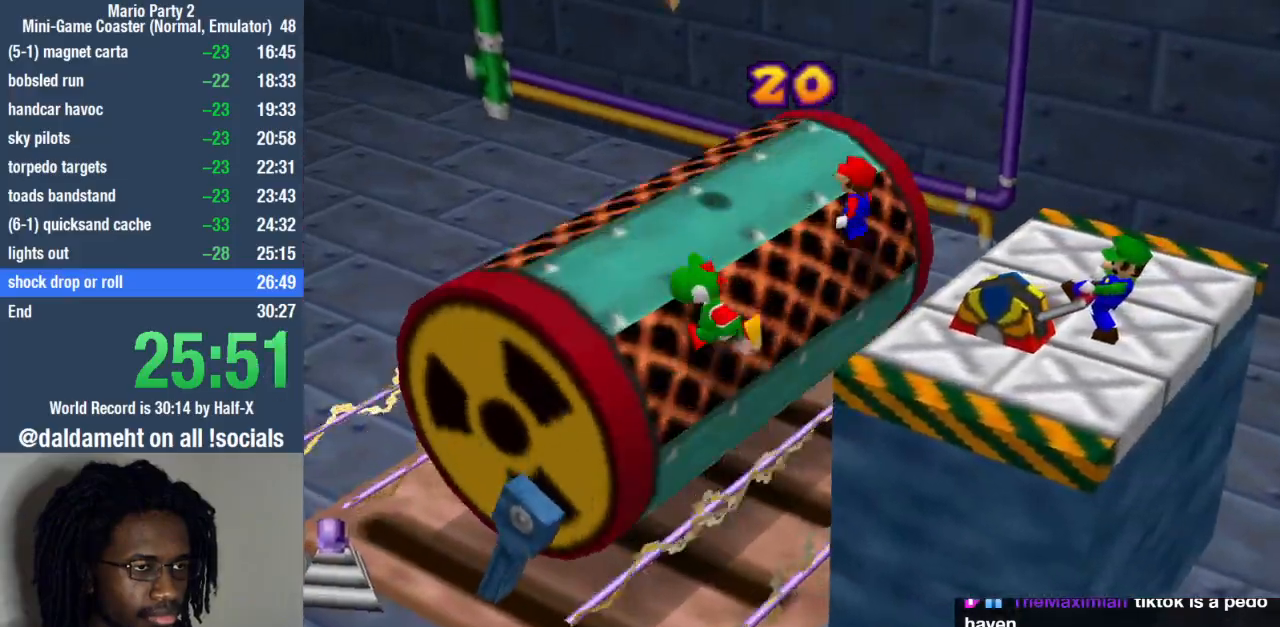
{"buttons": ["SQUARE"], "left_stick": "left", "right_stick": "center", "events": [[33, "left_stick", "center"], [367, "SQUARE", "down"], [433, "left_stick", "left"]]}
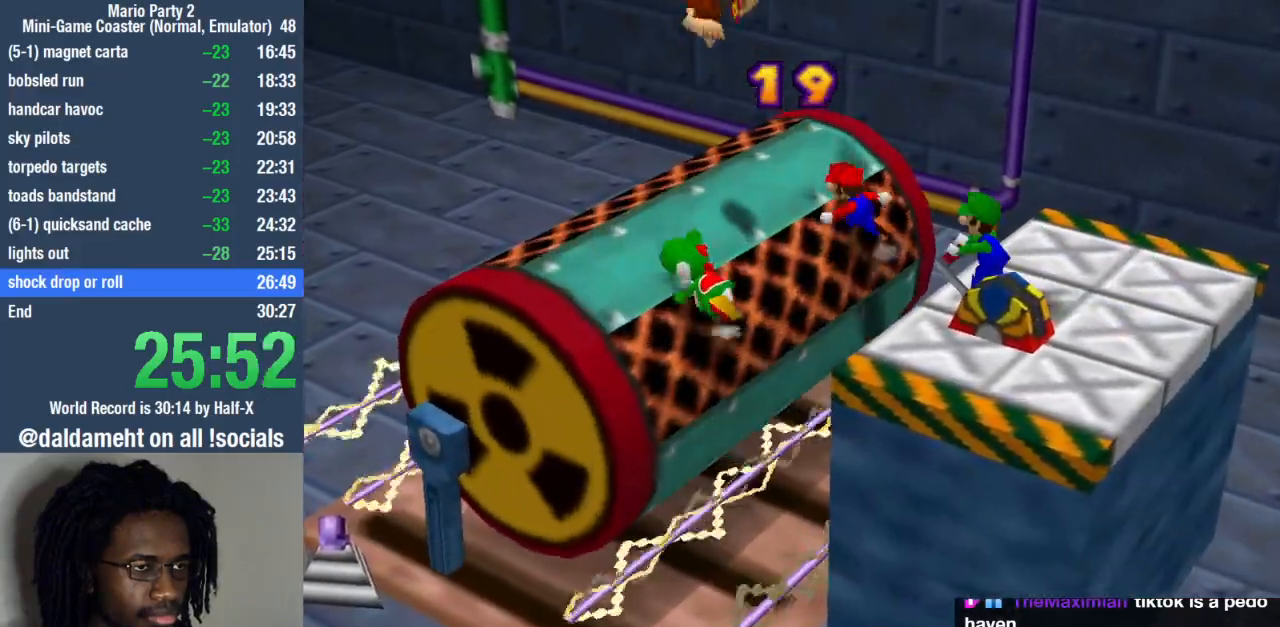
{"buttons": [], "left_stick": "center", "right_stick": "center", "events": [[100, "SQUARE", "up"], [133, "left_stick", "center"], [267, "left_stick", "left"], [400, "left_stick", "center"]]}
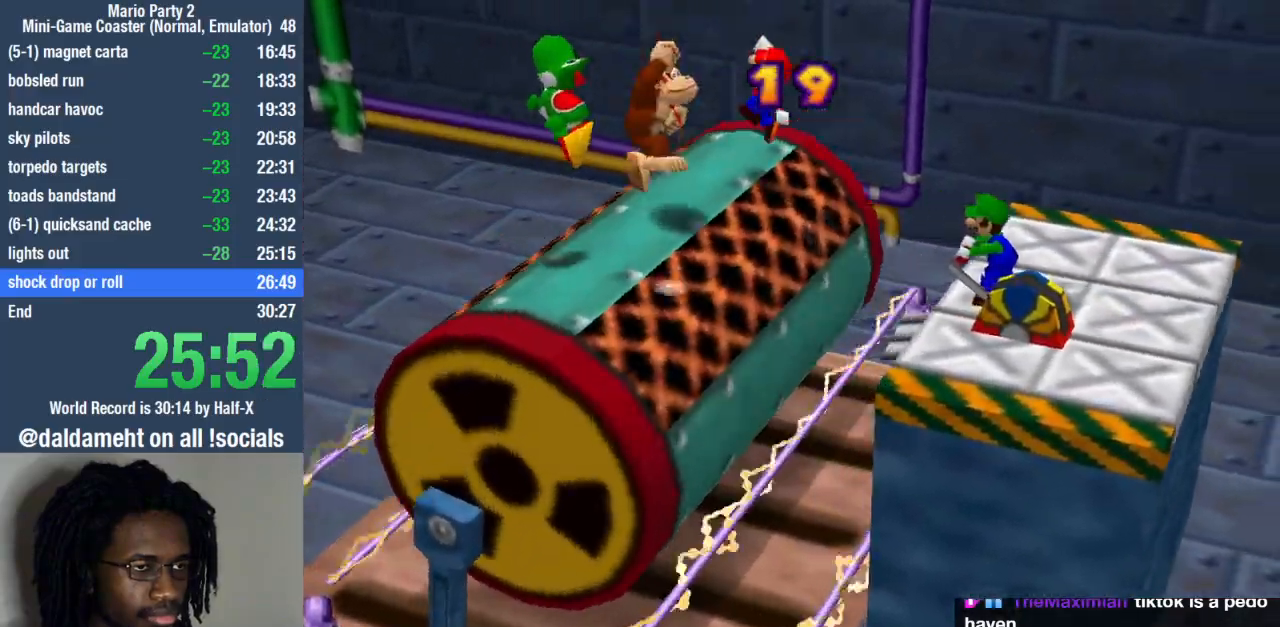
{"buttons": [], "left_stick": "center", "right_stick": "center", "events": [[67, "SQUARE", "down"], [267, "left_stick", "right"], [333, "SQUARE", "up"], [433, "left_stick", "center"]]}
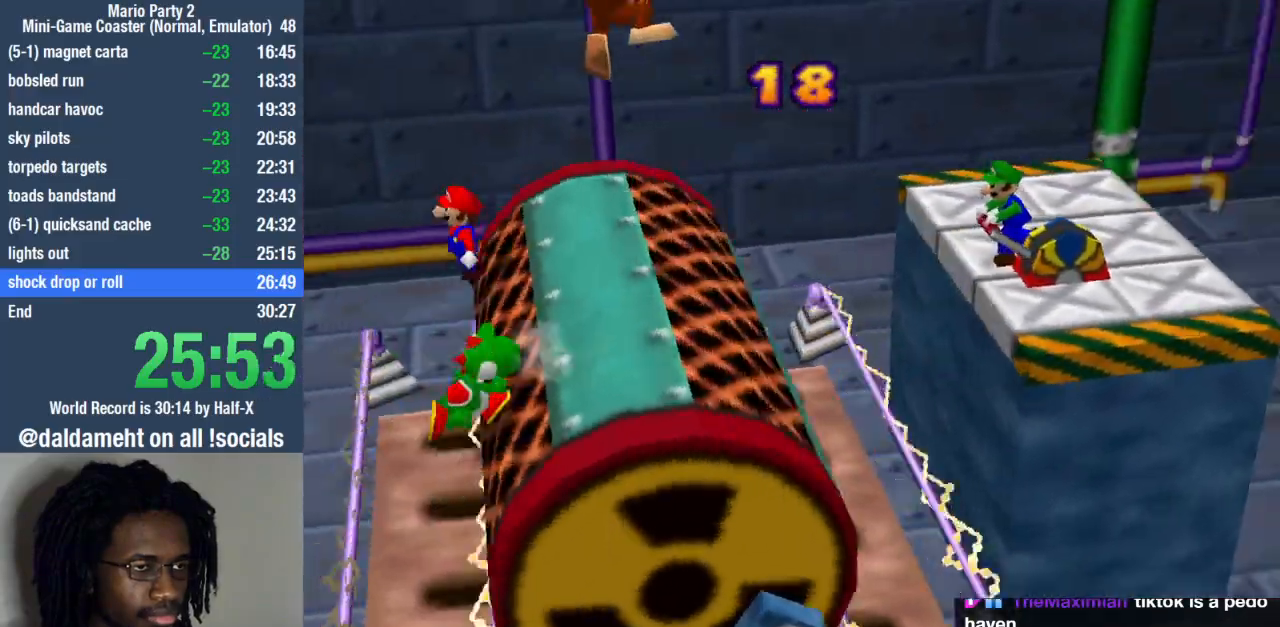
{"buttons": ["SQUARE"], "left_stick": "right", "right_stick": "center", "events": [[267, "SQUARE", "down"], [500, "left_stick", "right"]]}
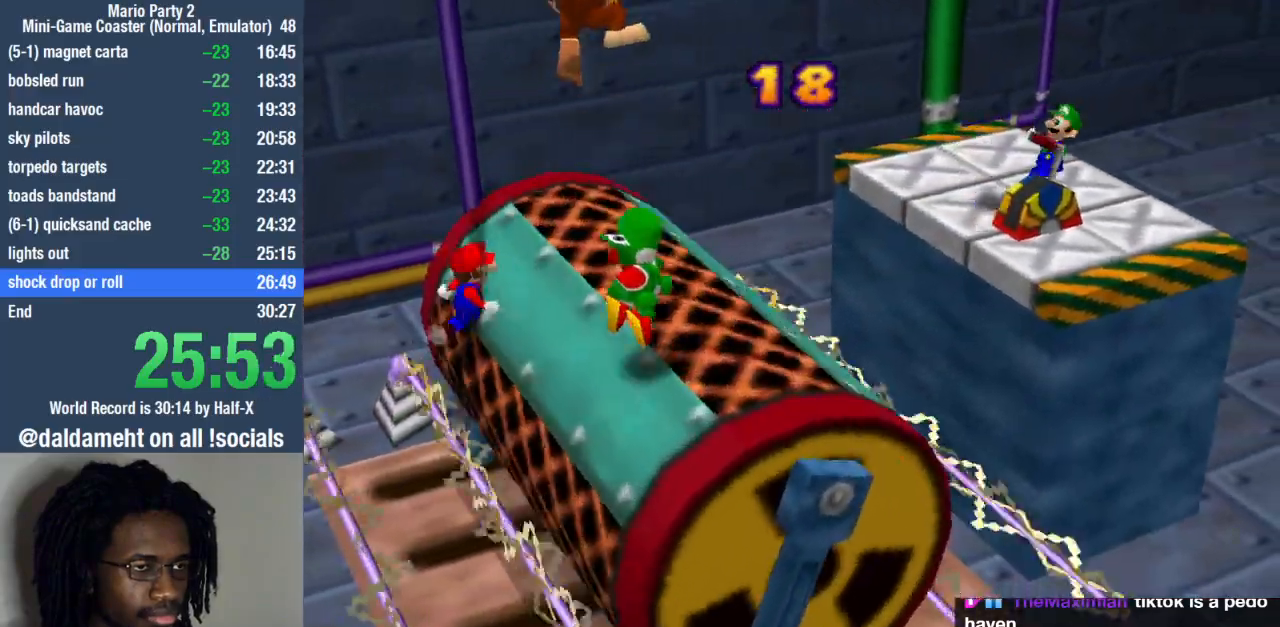
{"buttons": [], "left_stick": "center", "right_stick": "center", "events": [[33, "SQUARE", "up"], [167, "left_stick", "center"]]}
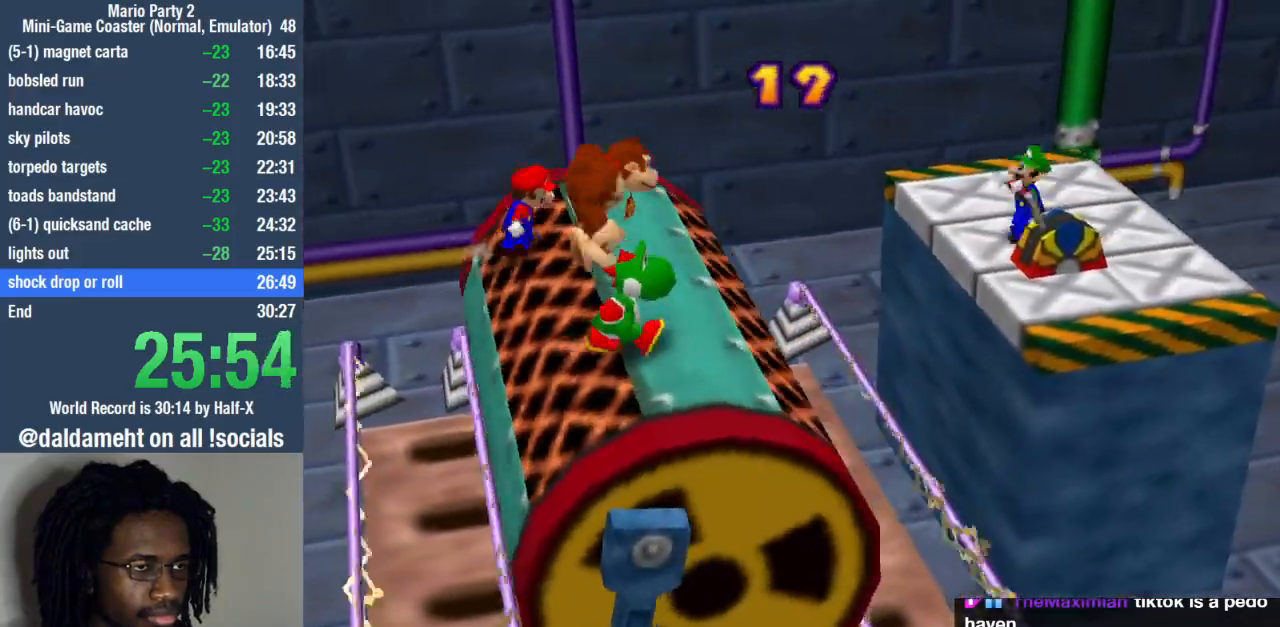
{"buttons": [], "left_stick": "center", "right_stick": "center", "events": [[67, "SQUARE", "down"], [267, "left_stick", "right"], [300, "SQUARE", "up"], [400, "left_stick", "center"]]}
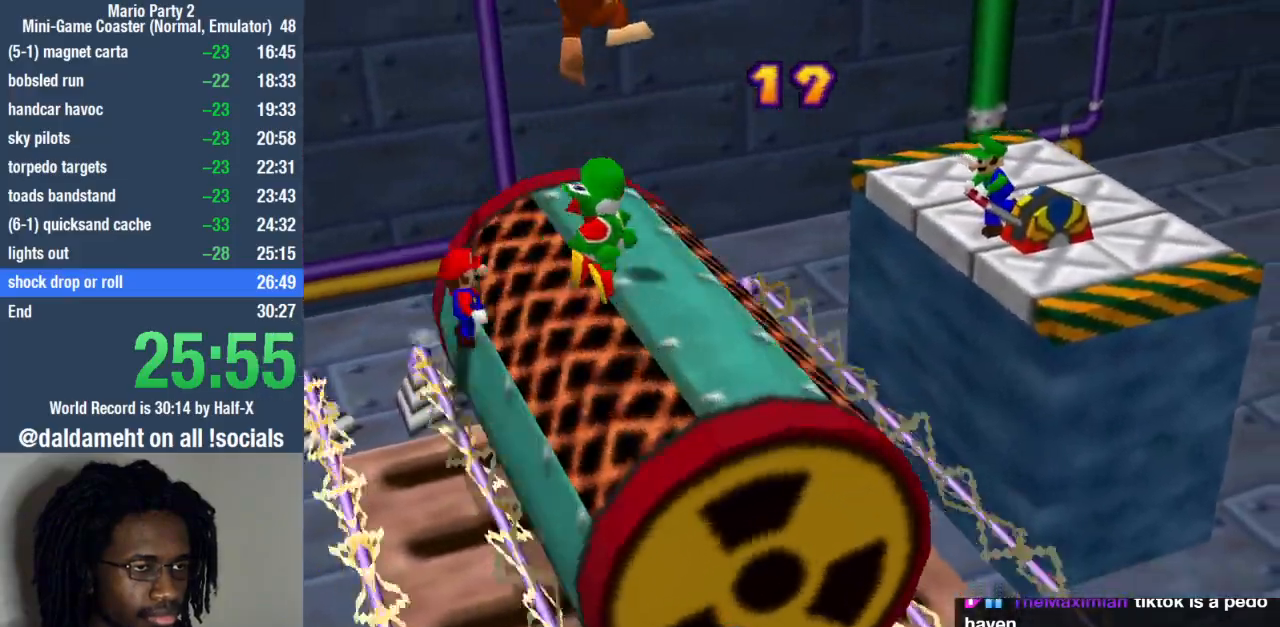
{"buttons": ["SQUARE"], "left_stick": "right", "right_stick": "center", "events": [[300, "SQUARE", "down"], [400, "left_stick", "right"]]}
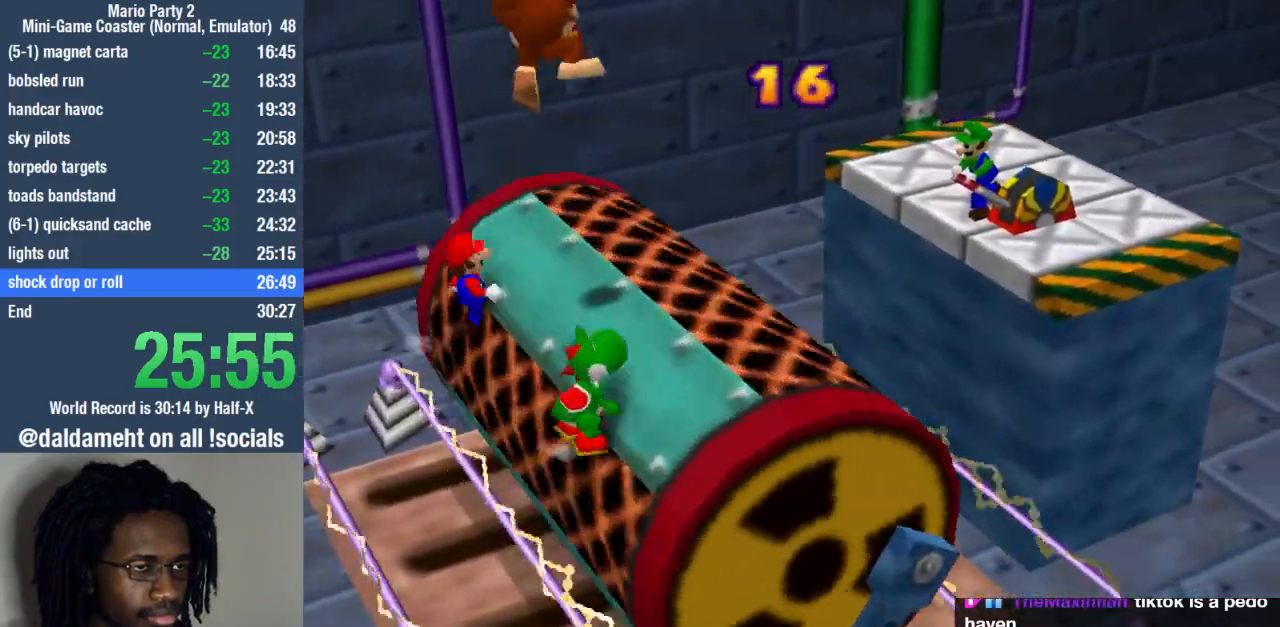
{"buttons": [], "left_stick": "center", "right_stick": "center", "events": [[67, "SQUARE", "up"], [333, "left_stick", "center"]]}
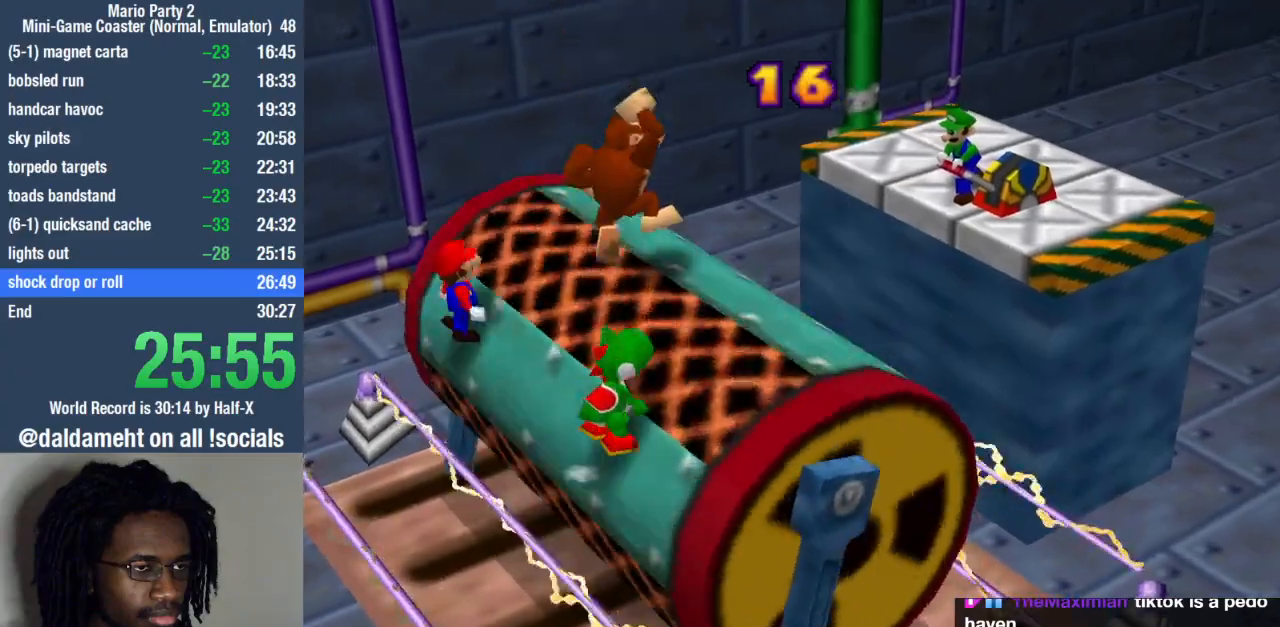
{"buttons": [], "left_stick": "center", "right_stick": "center", "events": [[67, "SQUARE", "down"], [67, "left_stick", "right"], [300, "SQUARE", "up"], [367, "left_stick", "center"]]}
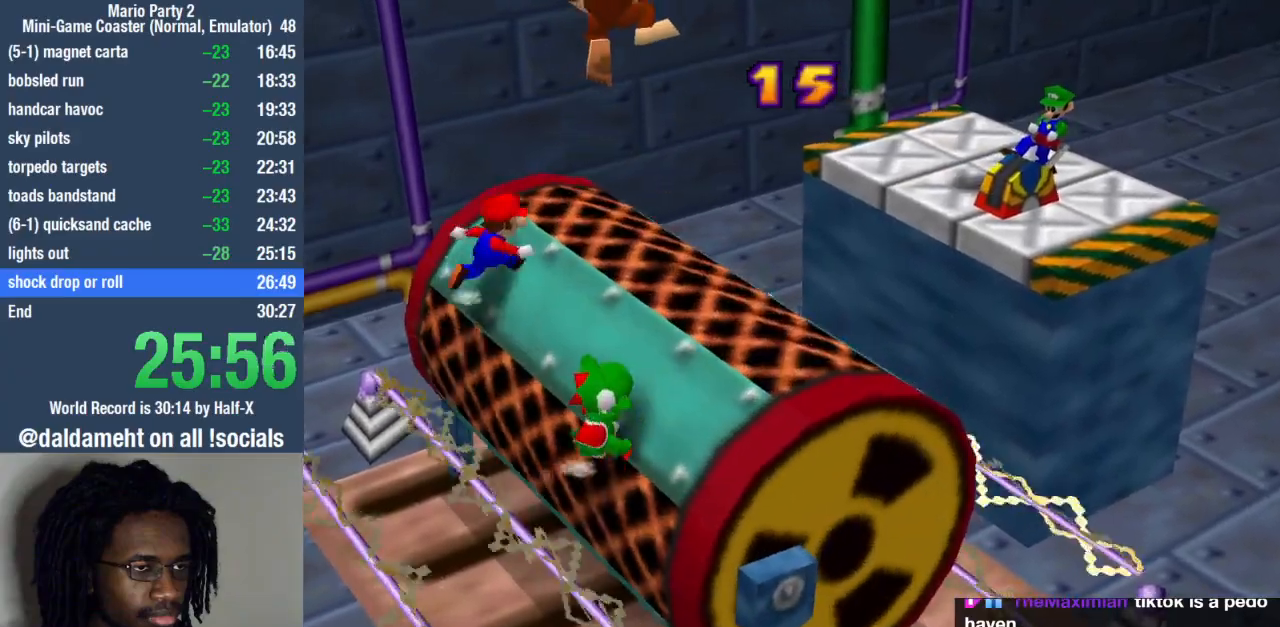
{"buttons": ["SQUARE"], "left_stick": "left", "right_stick": "center", "events": [[300, "SQUARE", "down"], [467, "left_stick", "left"]]}
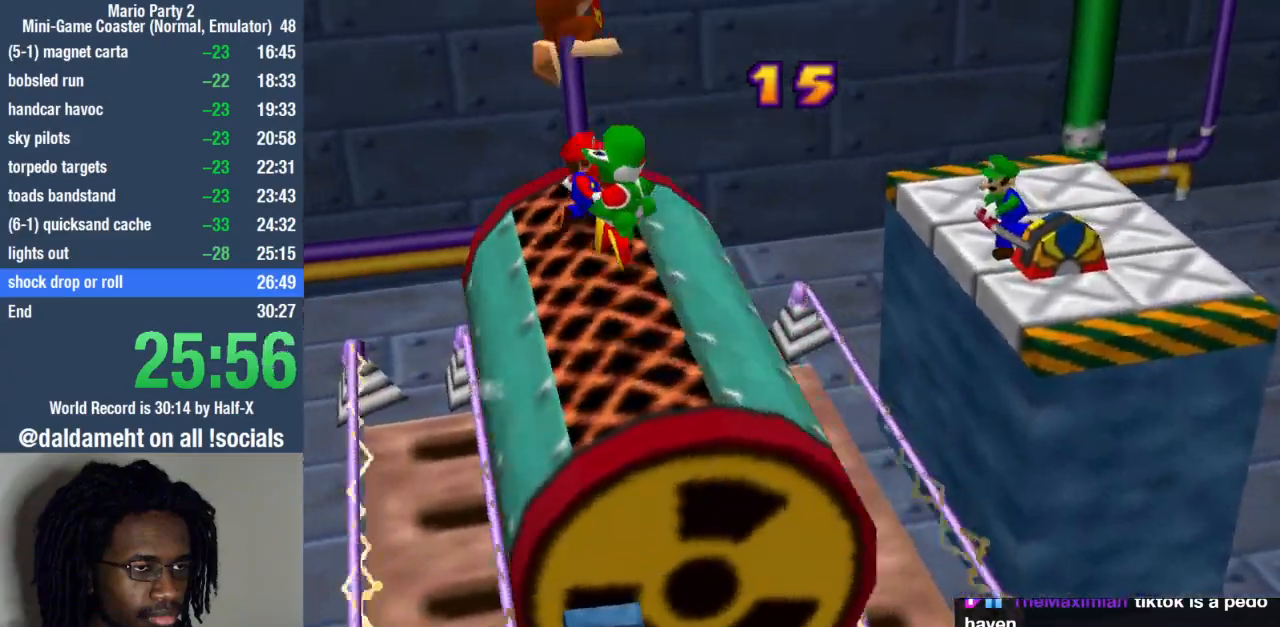
{"buttons": [], "left_stick": "center", "right_stick": "center", "events": [[33, "SQUARE", "up"], [133, "left_stick", "right"], [300, "left_stick", "center"]]}
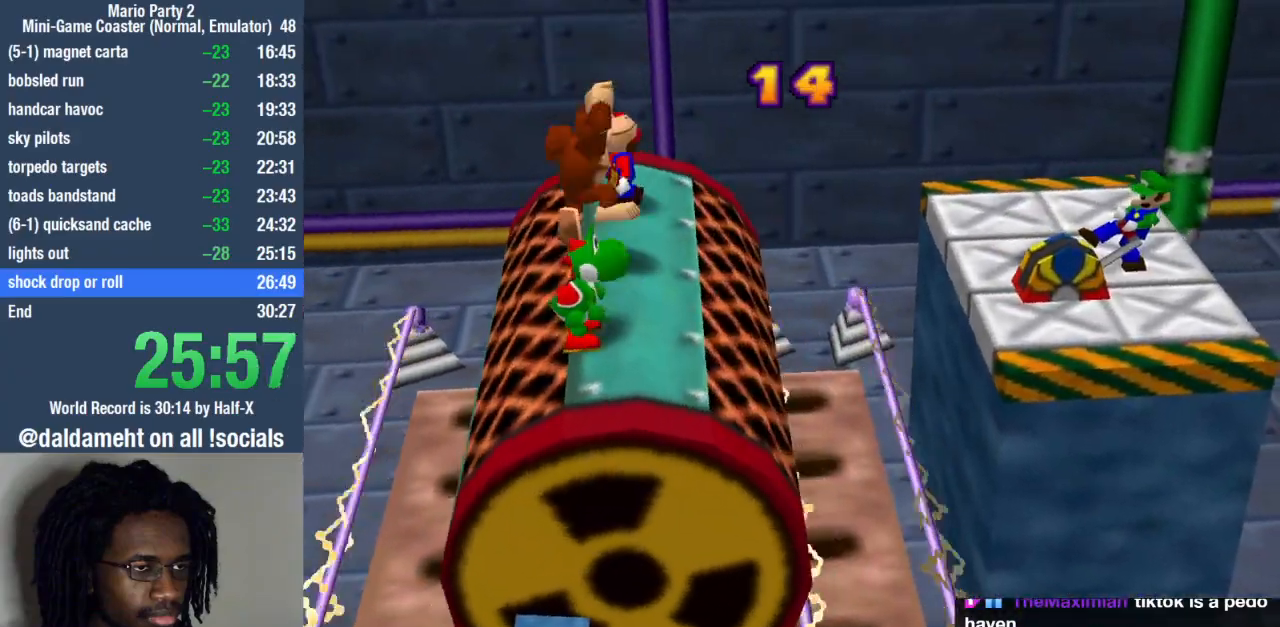
{"buttons": [], "left_stick": "center", "right_stick": "center", "events": [[67, "SQUARE", "down"], [333, "SQUARE", "up"], [333, "left_stick", "left"], [500, "left_stick", "center"]]}
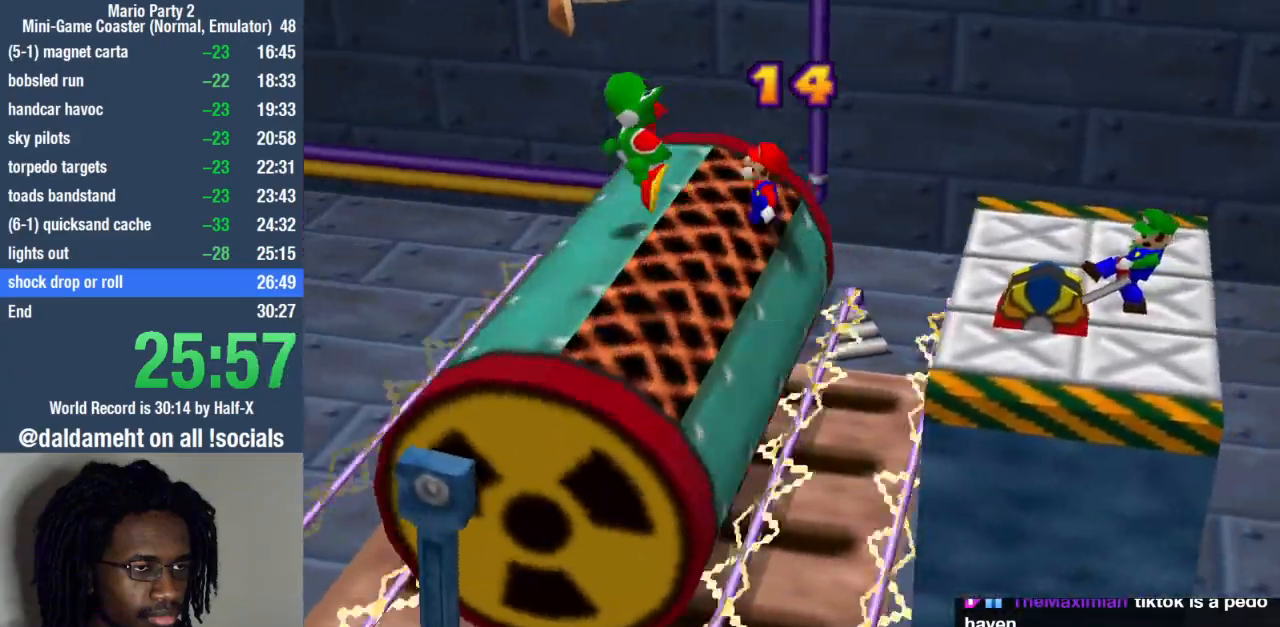
{"buttons": ["SQUARE"], "left_stick": "left", "right_stick": "center", "events": [[333, "SQUARE", "down"], [500, "left_stick", "left"]]}
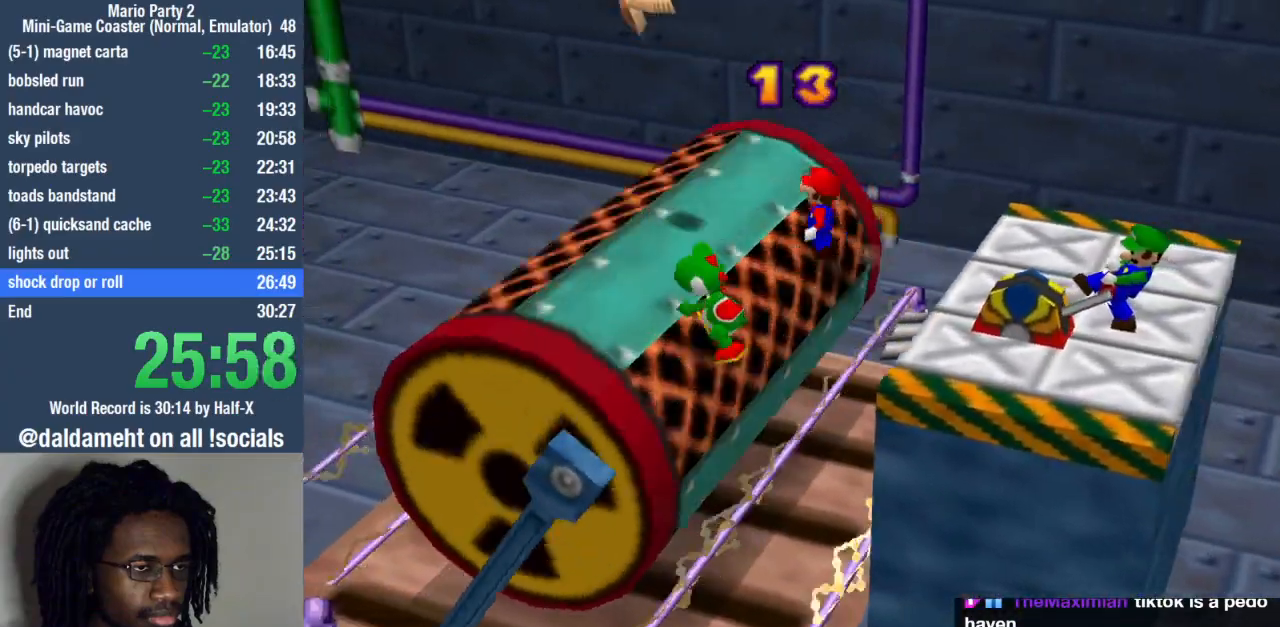
{"buttons": [], "left_stick": "center", "right_stick": "center", "events": [[67, "SQUARE", "up"], [167, "left_stick", "center"]]}
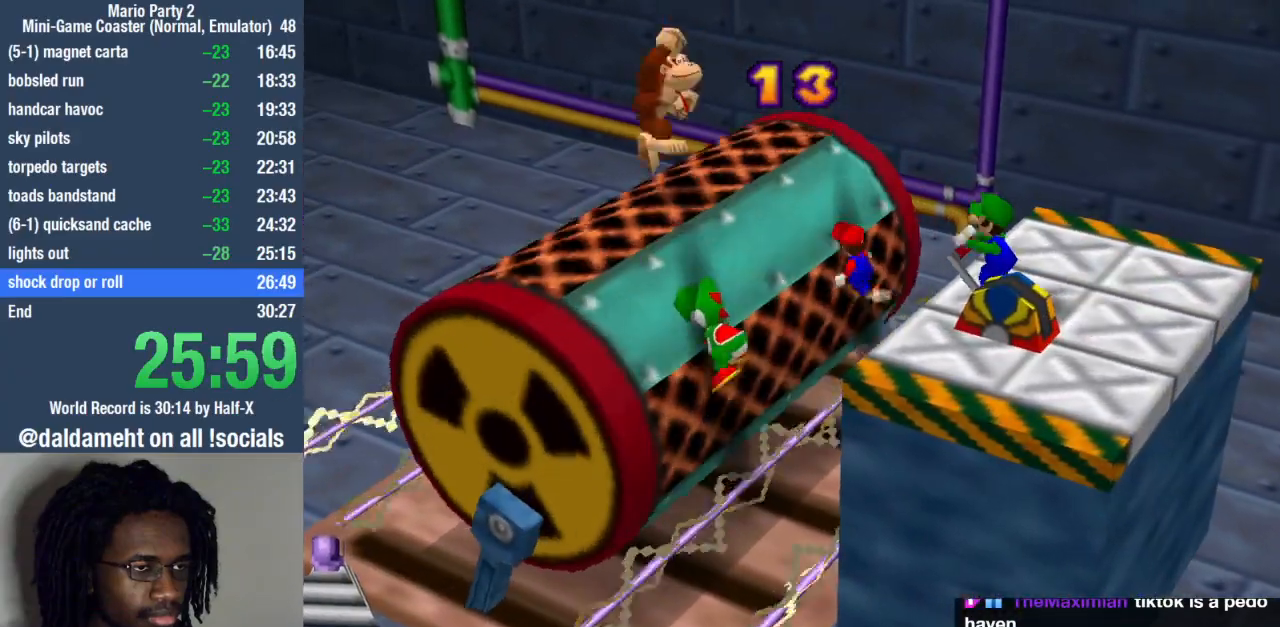
{"buttons": [], "left_stick": "center", "right_stick": "center", "events": [[67, "SQUARE", "down"], [167, "left_stick", "left"], [300, "SQUARE", "up"], [333, "left_stick", "center"]]}
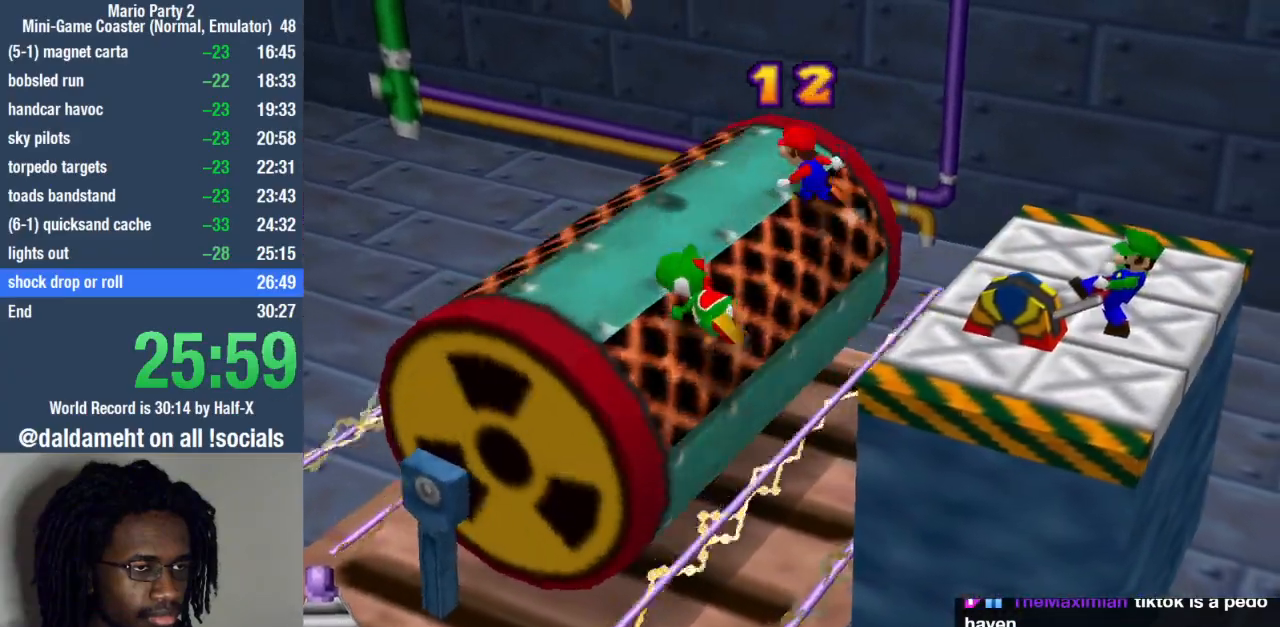
{"buttons": ["SQUARE"], "left_stick": "left", "right_stick": "center", "events": [[67, "left_stick", "right"], [167, "left_stick", "center"], [300, "SQUARE", "down"], [433, "left_stick", "left"]]}
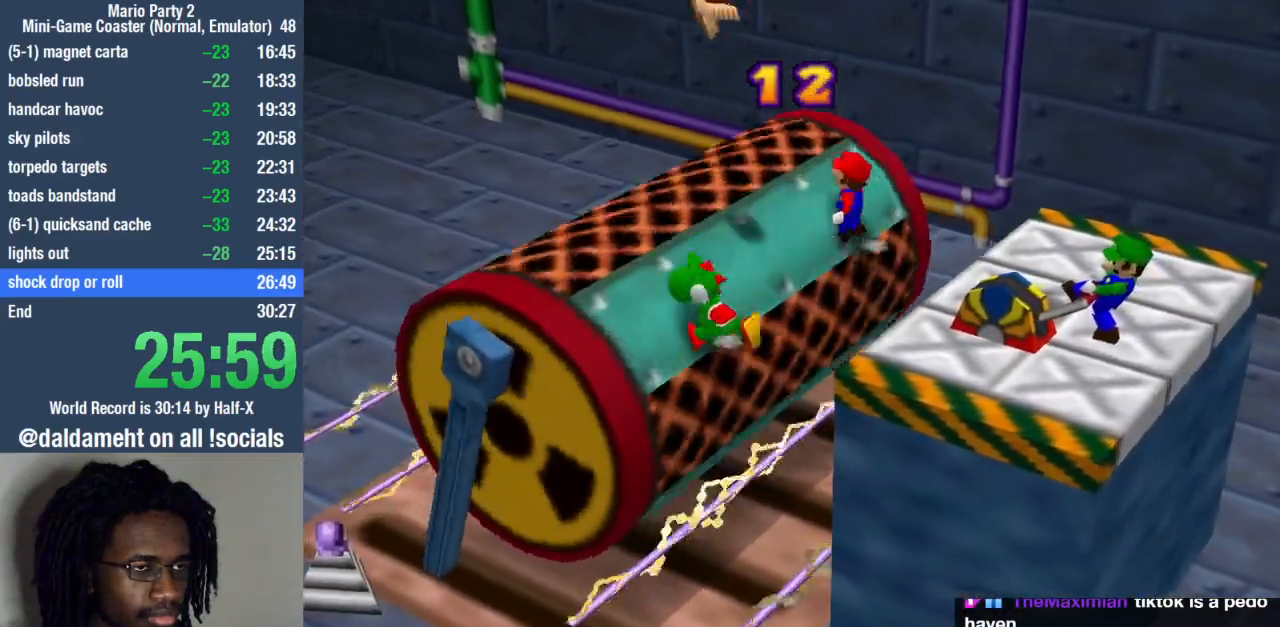
{"buttons": [], "left_stick": "center", "right_stick": "center", "events": [[67, "SQUARE", "up"], [467, "left_stick", "center"]]}
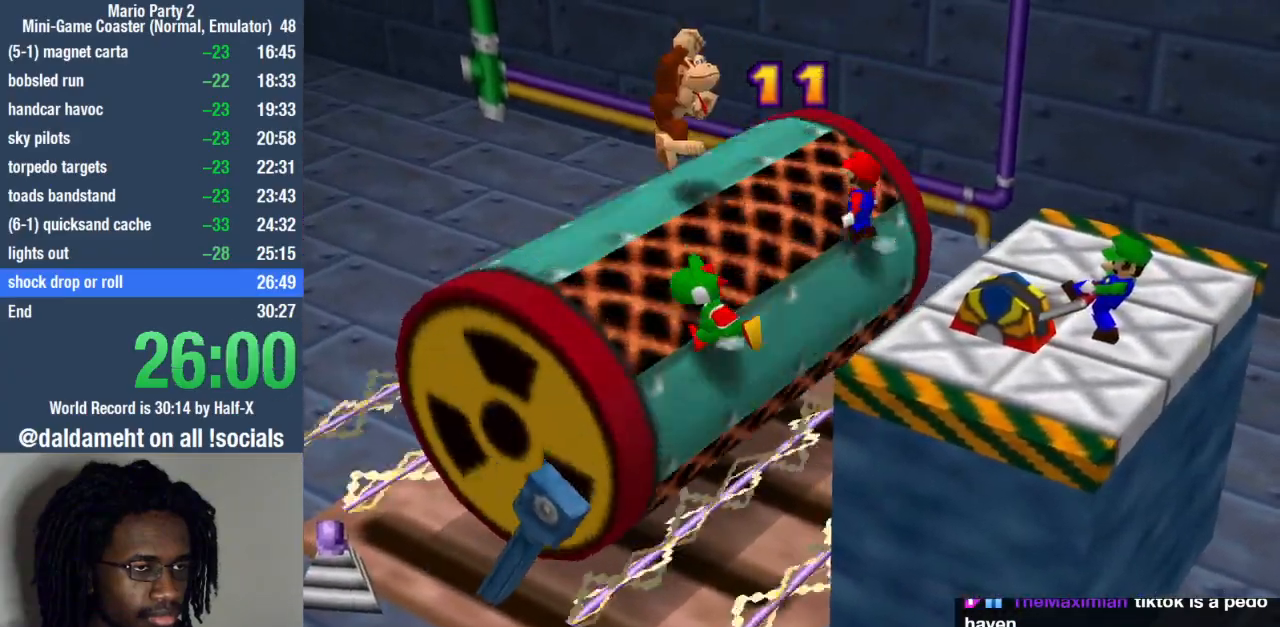
{"buttons": [], "left_stick": "left", "right_stick": "center", "events": [[67, "SQUARE", "down"], [167, "left_stick", "left"], [300, "SQUARE", "up"], [333, "left_stick", "center"], [467, "left_stick", "left"]]}
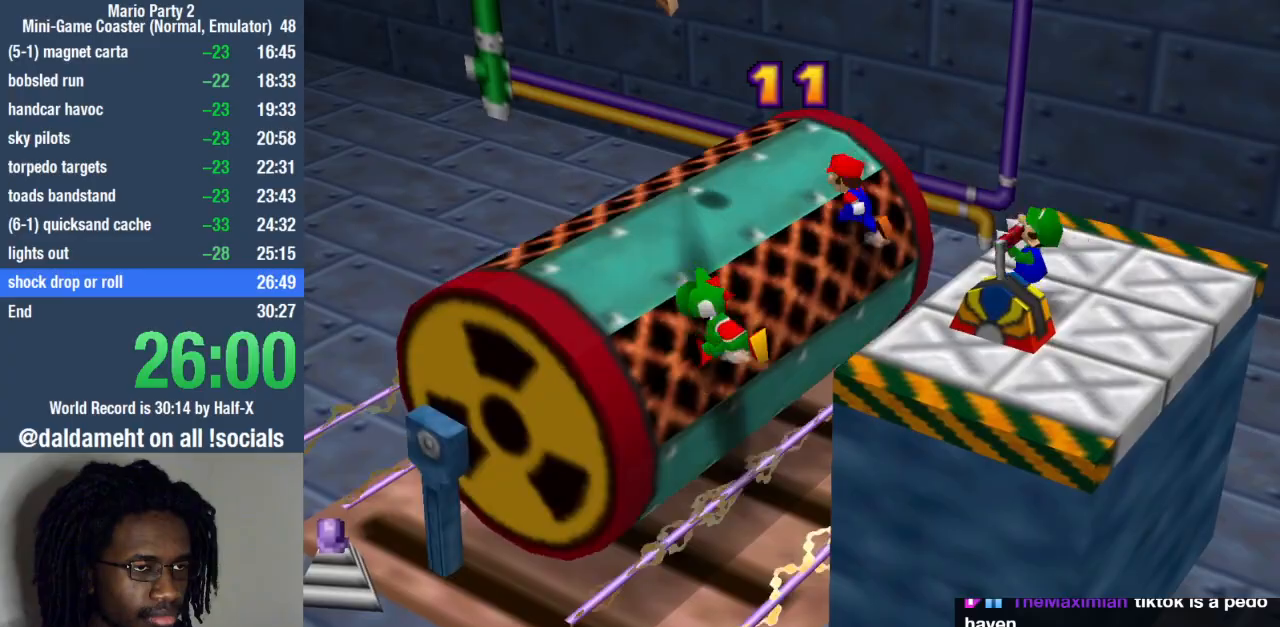
{"buttons": ["SQUARE"], "left_stick": "center", "right_stick": "center", "events": [[67, "left_stick", "center"], [300, "SQUARE", "down"]]}
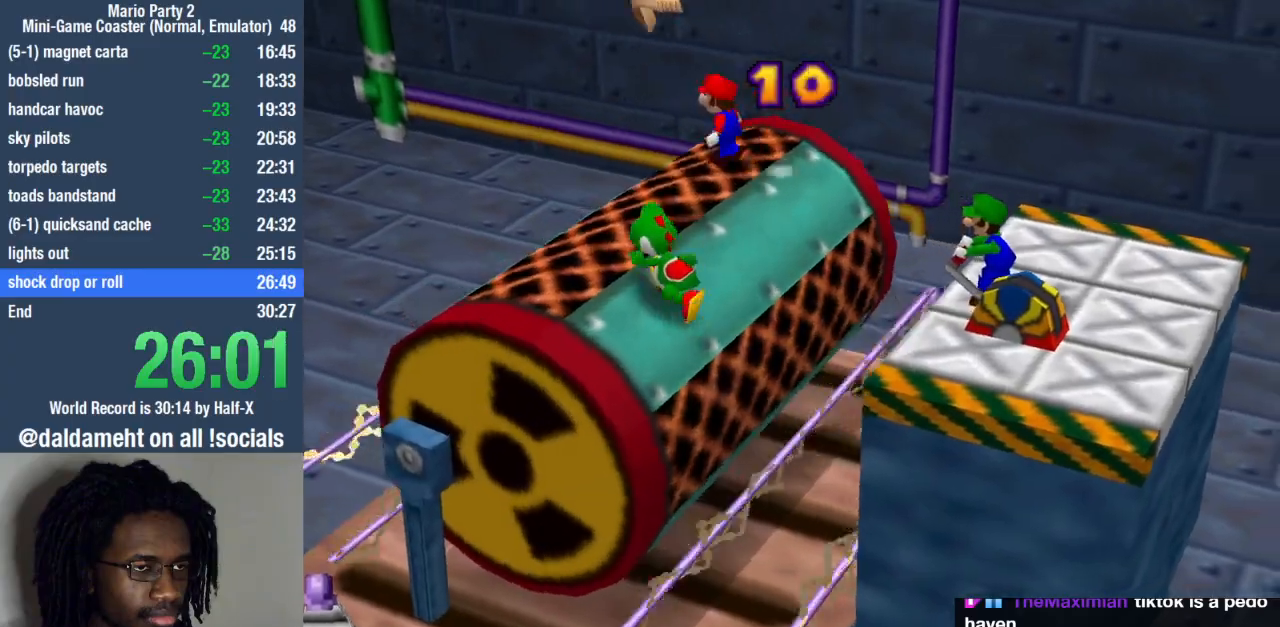
{"buttons": [], "left_stick": "center", "right_stick": "center", "events": [[33, "SQUARE", "up"], [100, "left_stick", "left"], [233, "left_stick", "center"], [333, "left_stick", "right"], [433, "left_stick", "center"]]}